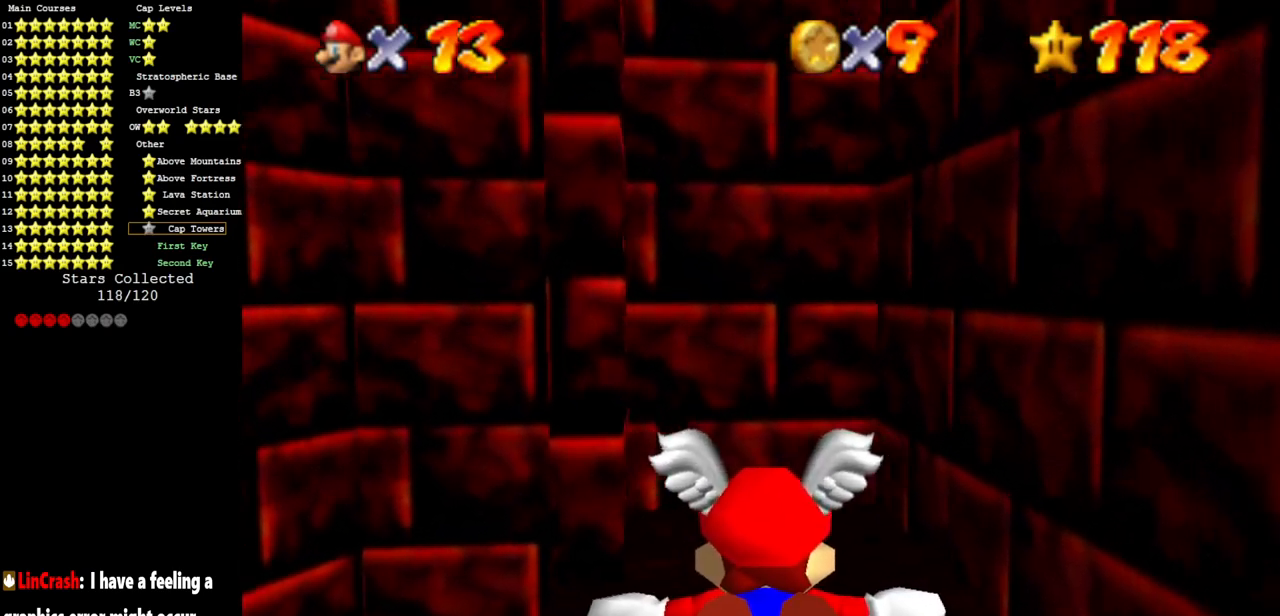
Gameplay with a controller (Nintendo layout); each line is a JSON object with the inputs held at the frame after it. "events" lists button and stick changes between this image and that frame as [ms after this image, input, new state], when the widget could be followed in between. Not read: L3 R3 other_buttons.
{"buttons": [], "left_stick": "up-left", "events": [[100, "left_stick", "down"], [183, "left_stick", "center"], [400, "left_stick", "left"], [500, "left_stick", "up-left"]]}
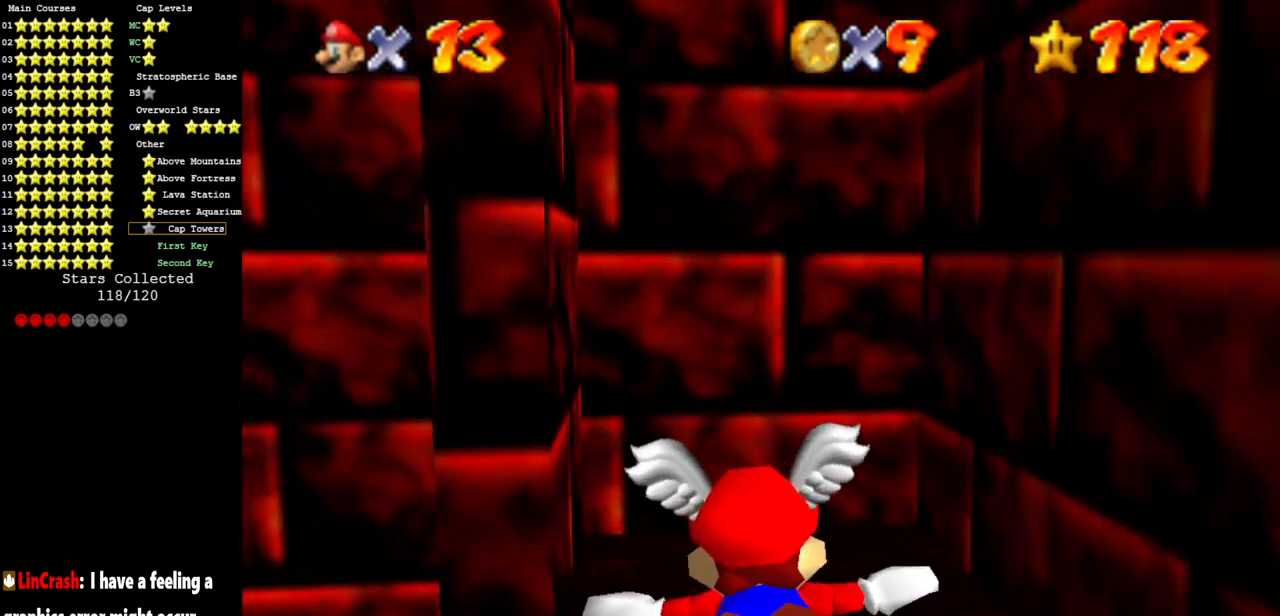
{"buttons": [], "left_stick": "up", "events": [[334, "left_stick", "up"]]}
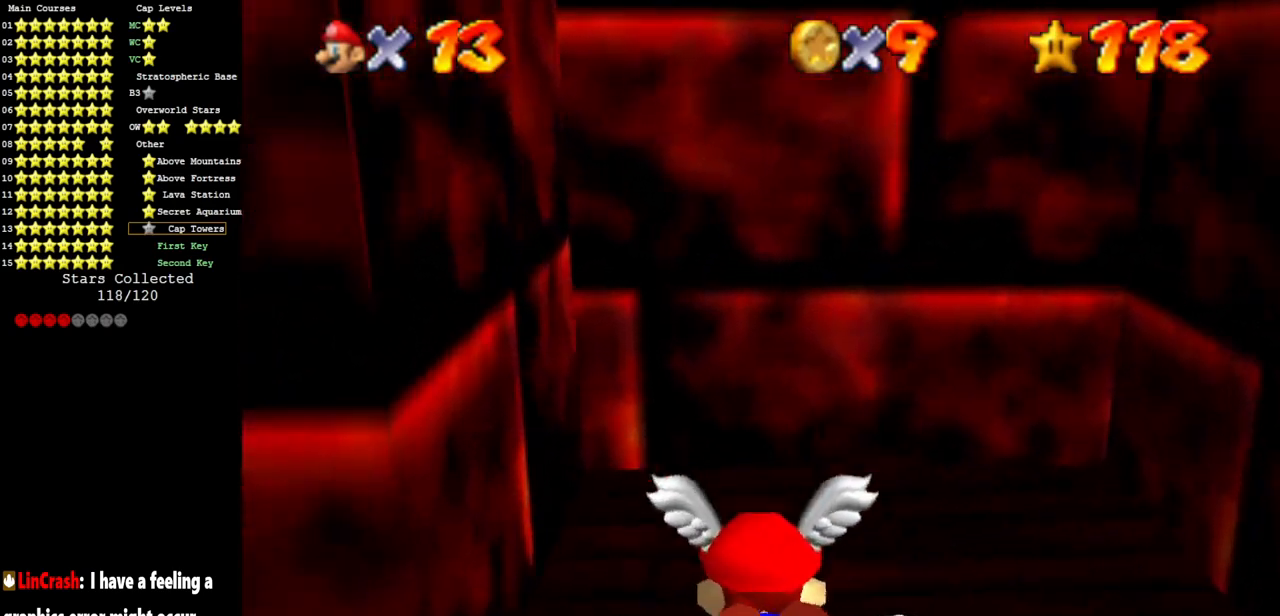
{"buttons": [], "left_stick": "down", "events": [[200, "A", "down"], [200, "left_stick", "right"], [250, "A", "up"], [300, "A", "down"], [317, "left_stick", "down"], [400, "A", "up"]]}
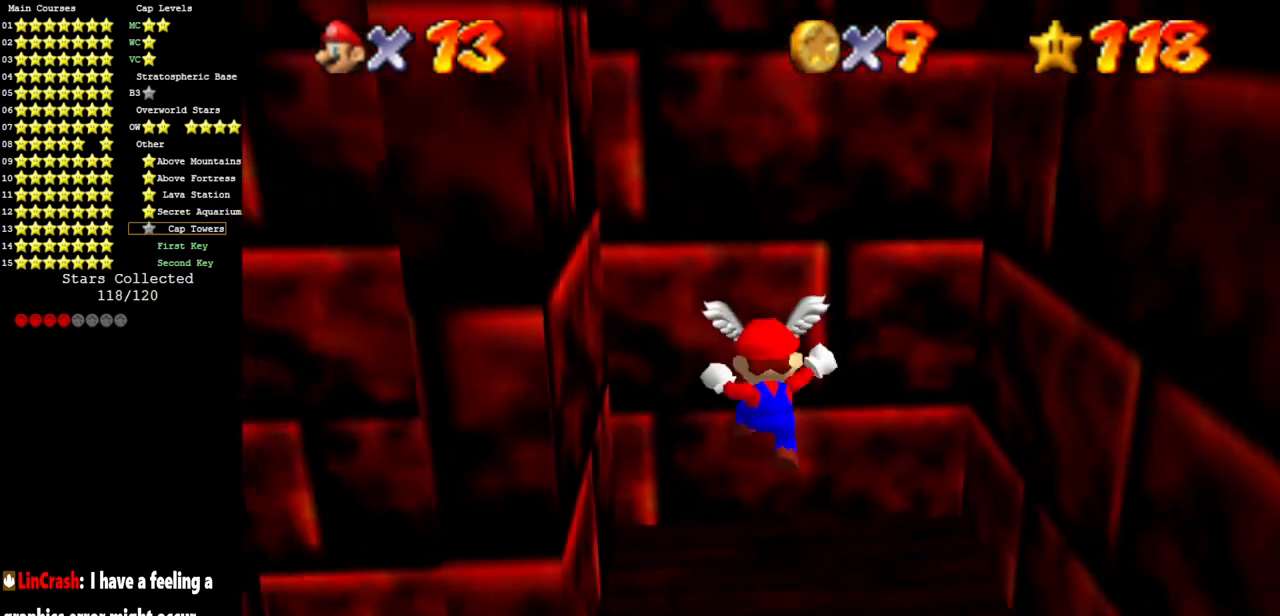
{"buttons": [], "left_stick": "right", "events": [[184, "left_stick", "center"], [350, "left_stick", "right"]]}
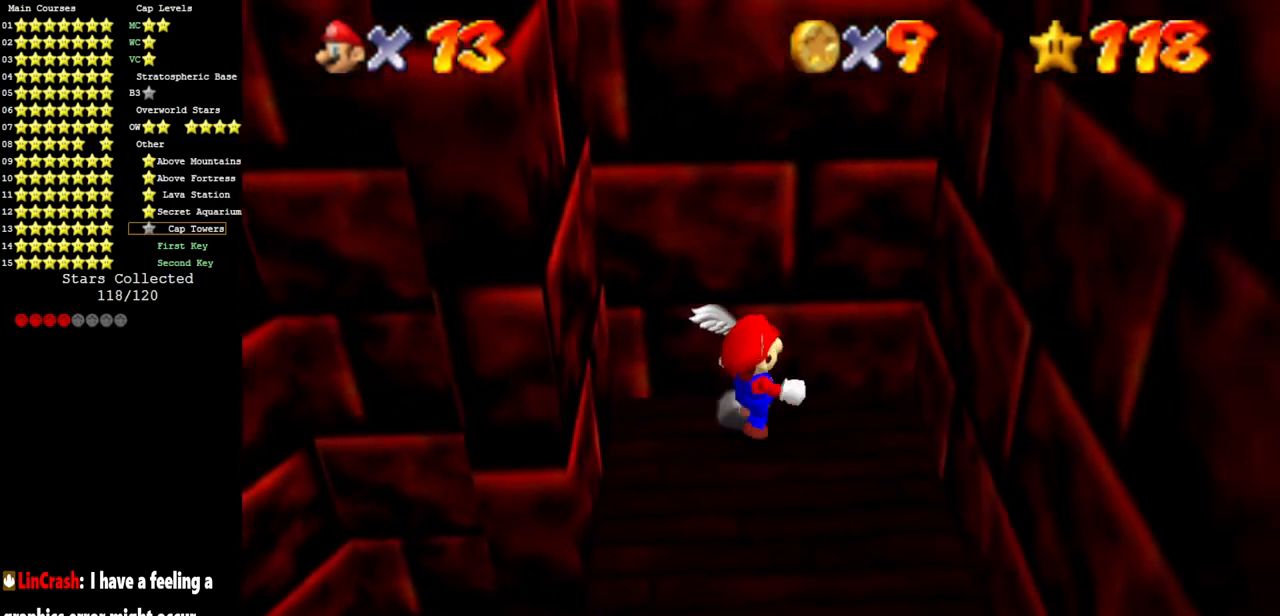
{"buttons": ["A"], "left_stick": "down-left", "events": [[283, "A", "down"], [433, "A", "up"], [467, "A", "down"], [483, "left_stick", "down-left"]]}
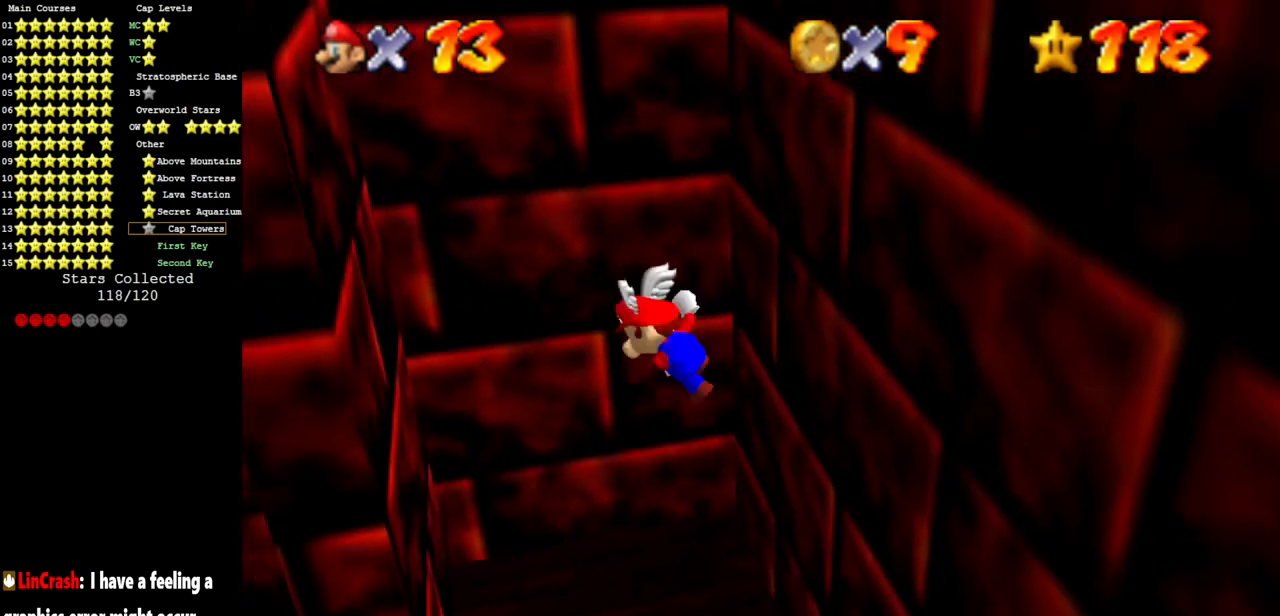
{"buttons": [], "left_stick": "right", "events": [[83, "left_stick", "left"], [267, "A", "up"], [334, "left_stick", "right"], [384, "A", "down"], [451, "A", "up"]]}
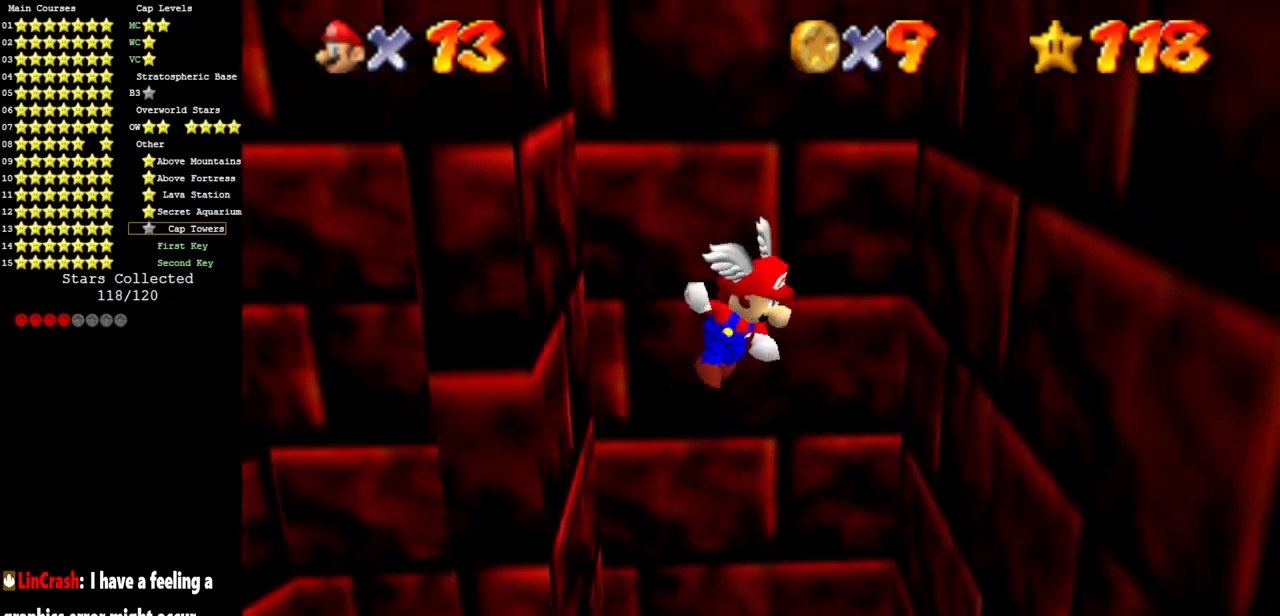
{"buttons": [], "left_stick": "left", "events": [[66, "left_stick", "up-right"], [250, "A", "down"], [267, "left_stick", "left"], [400, "A", "up"]]}
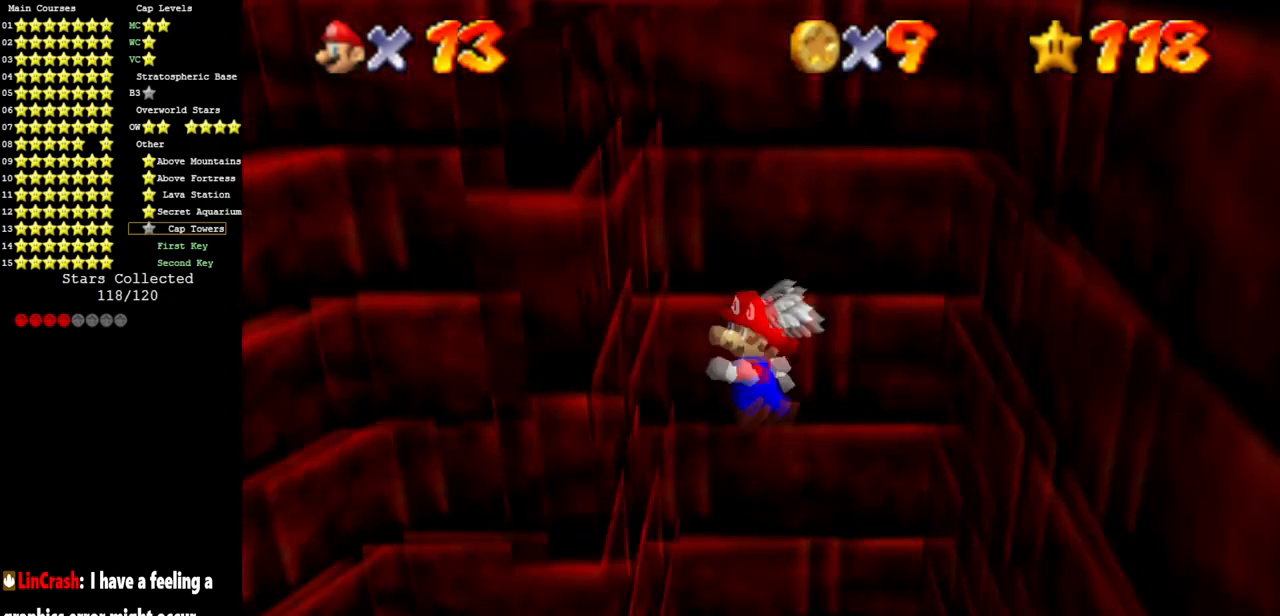
{"buttons": [], "left_stick": "up", "events": [[83, "left_stick", "center"], [134, "A", "down"], [134, "left_stick", "right"], [484, "A", "up"], [501, "left_stick", "up"]]}